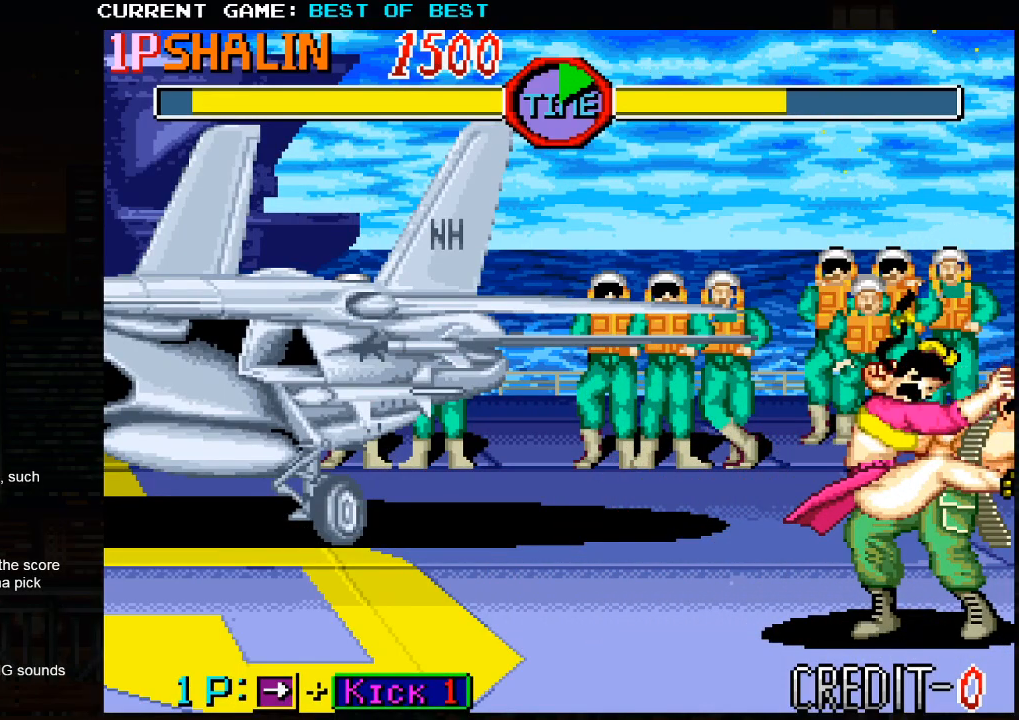
Gameplay with a controller (arcade stick); each line is a JSON object with the inputs held at the frame after it. "events" lists button and stick changes between this image and that frame as [ms after this image, input, new state], when the widget could be followed in between. Not read: HP L3 LP MP R3.
{"buttons": [], "left_stick": "right", "events": []}
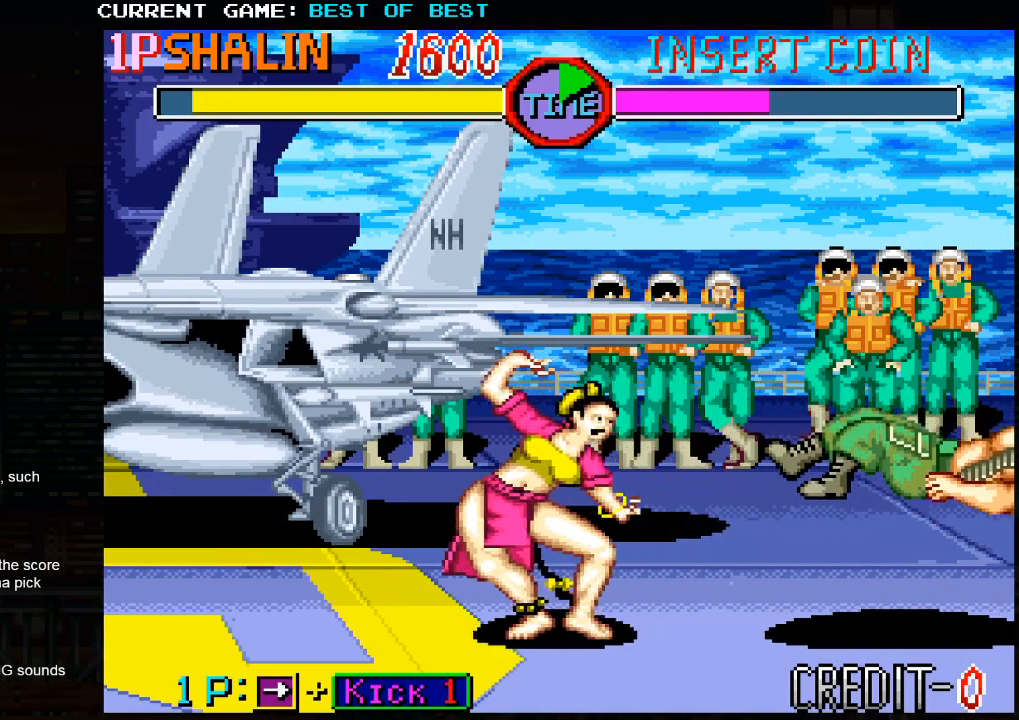
{"buttons": [], "left_stick": "right", "events": []}
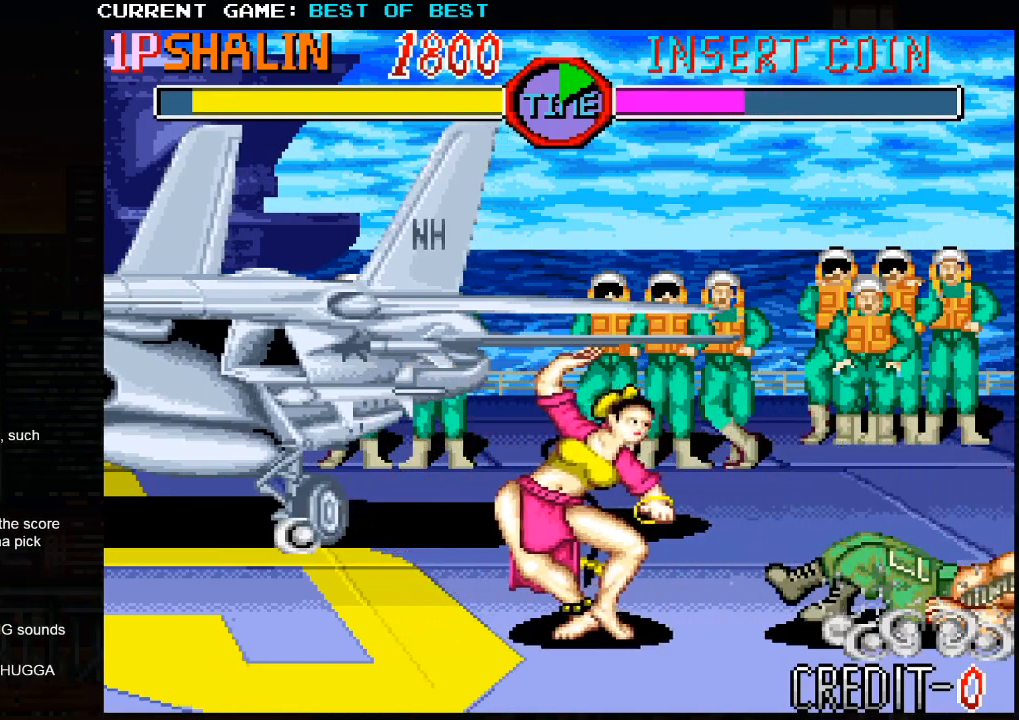
{"buttons": [], "left_stick": "right", "events": []}
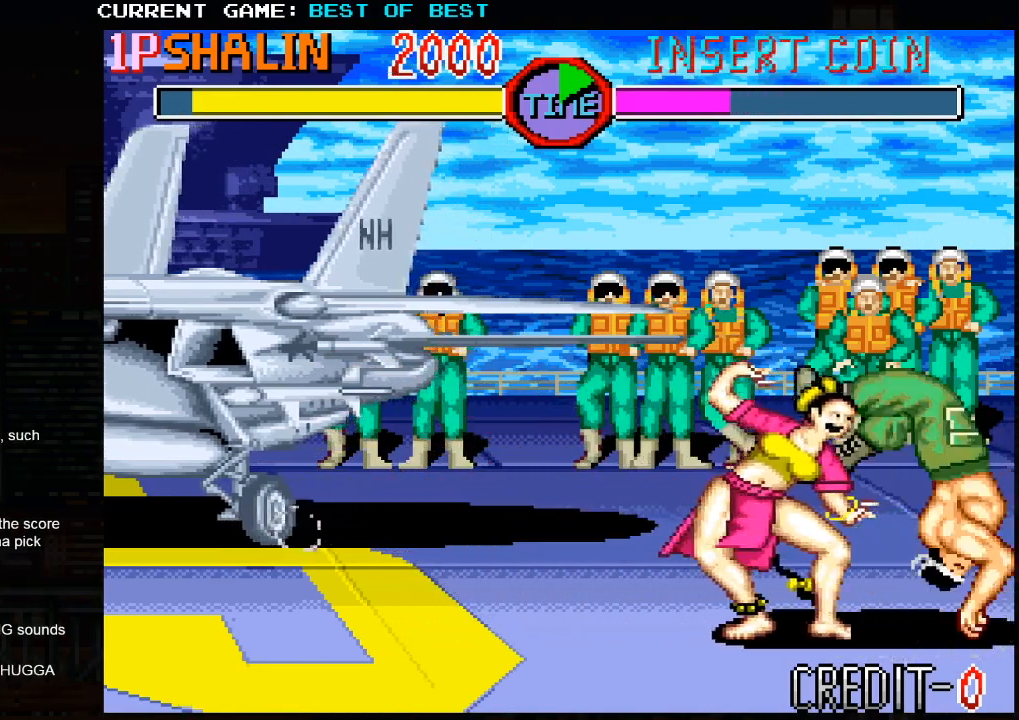
{"buttons": [], "left_stick": "right", "events": [[233, "R2", "down"], [333, "R2", "up"]]}
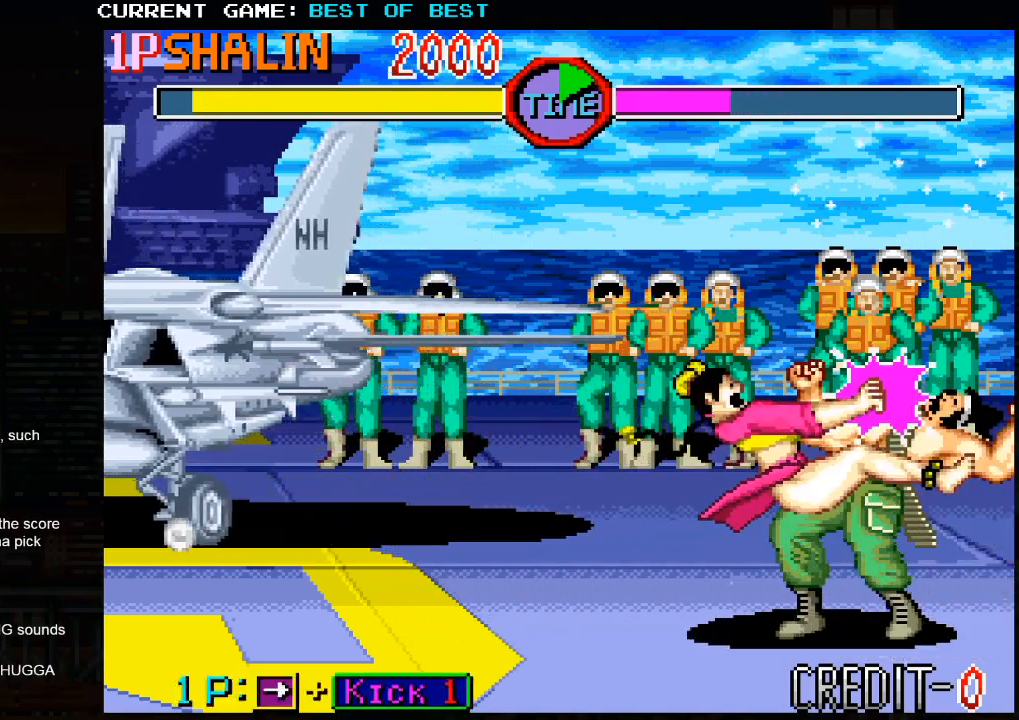
{"buttons": [], "left_stick": "right", "events": [[433, "R2", "down"], [467, "R2", "up"]]}
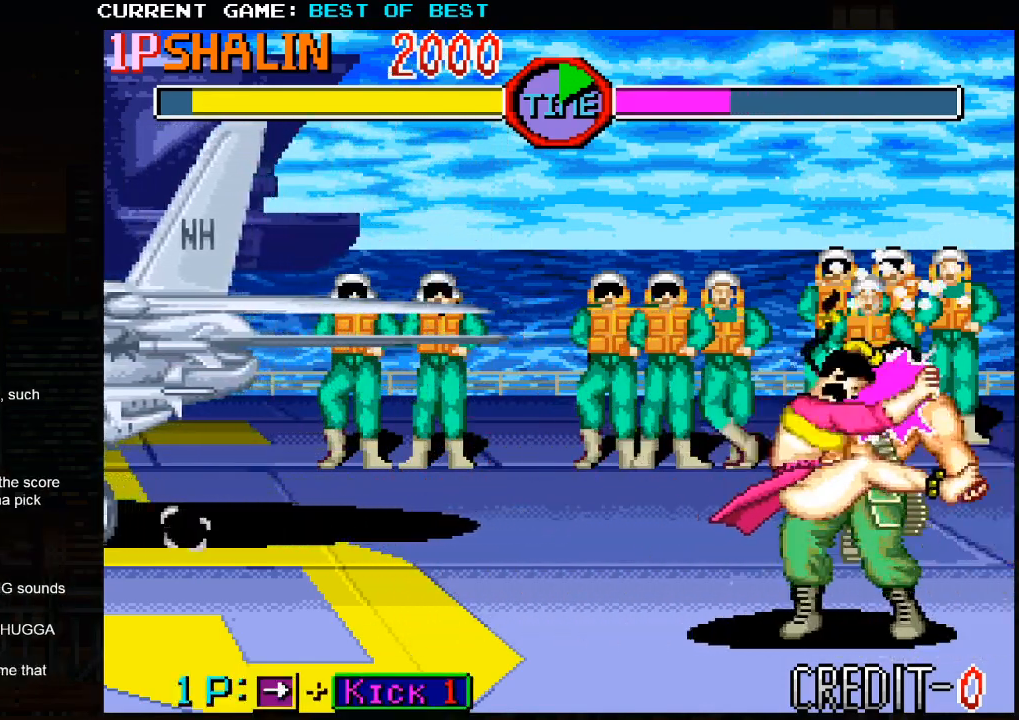
{"buttons": [], "left_stick": "right", "events": []}
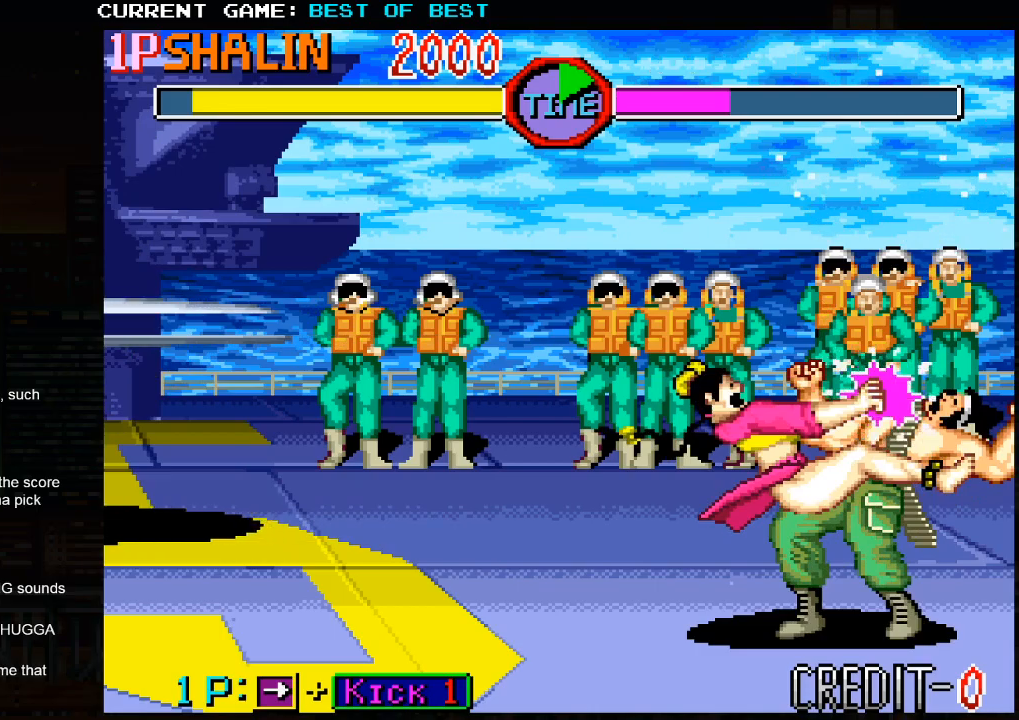
{"buttons": [], "left_stick": "right", "events": []}
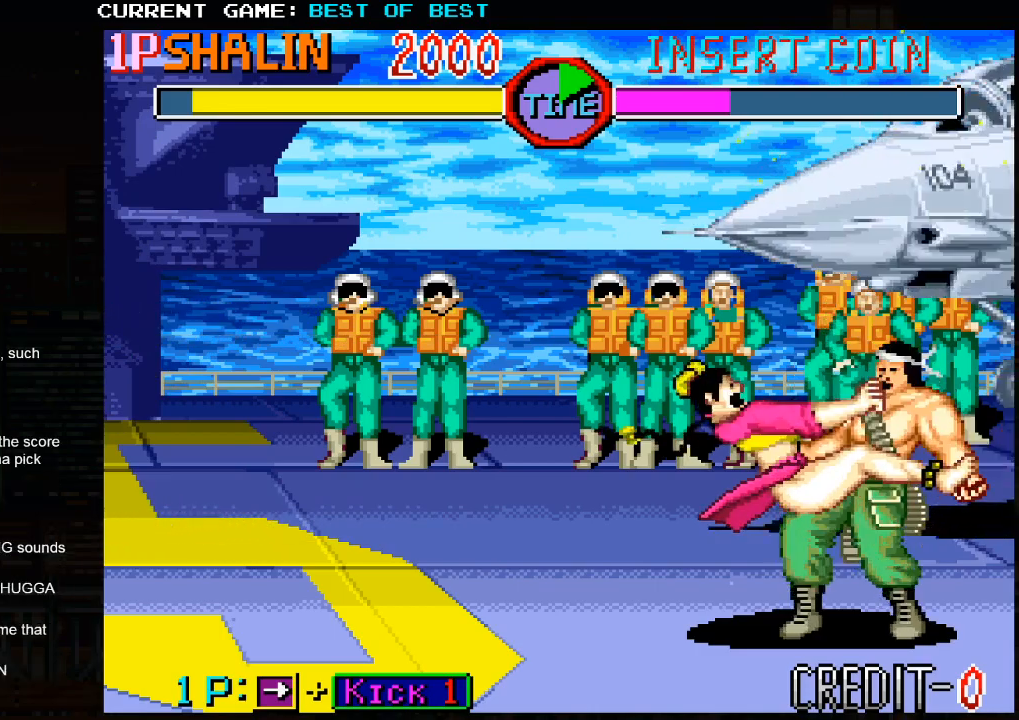
{"buttons": [], "left_stick": "right", "events": []}
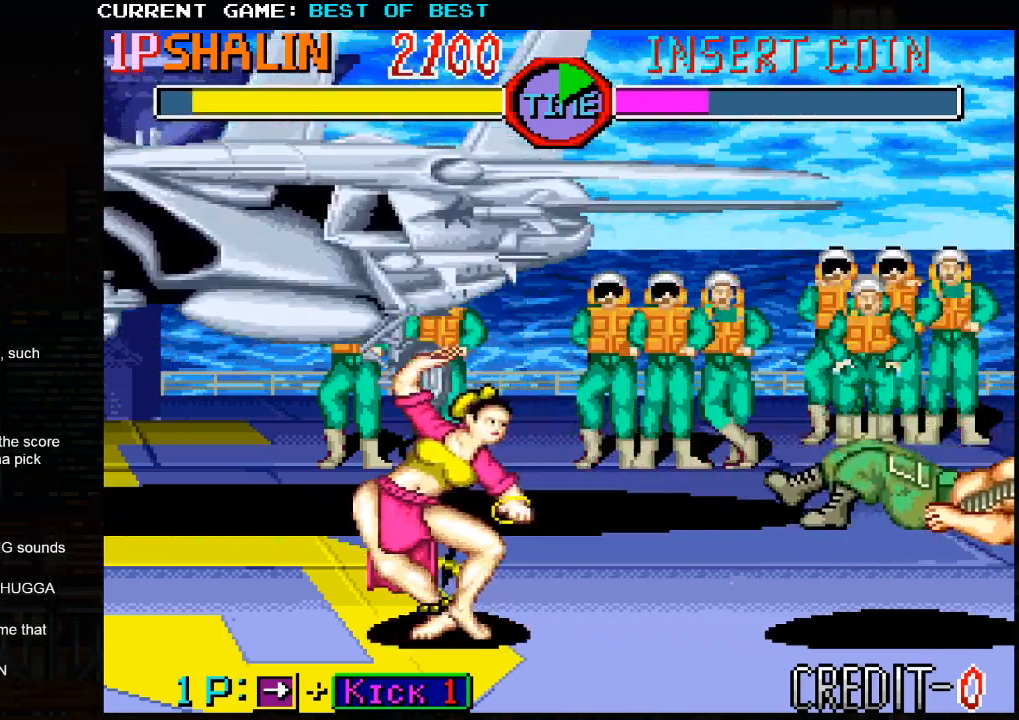
{"buttons": [], "left_stick": "right", "events": []}
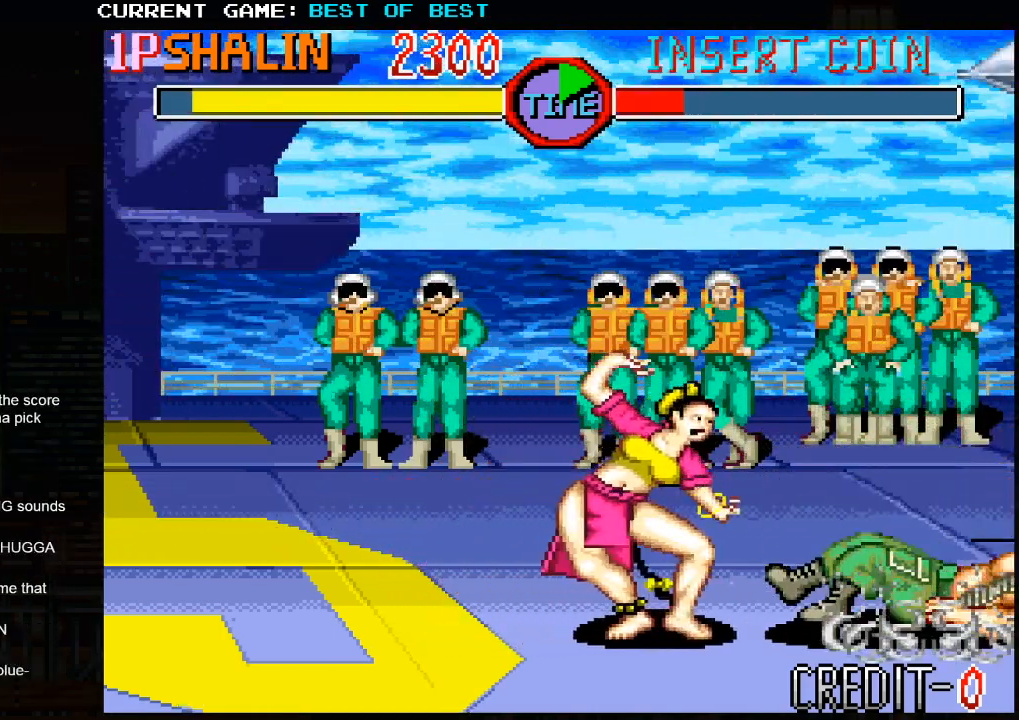
{"buttons": [], "left_stick": "right", "events": []}
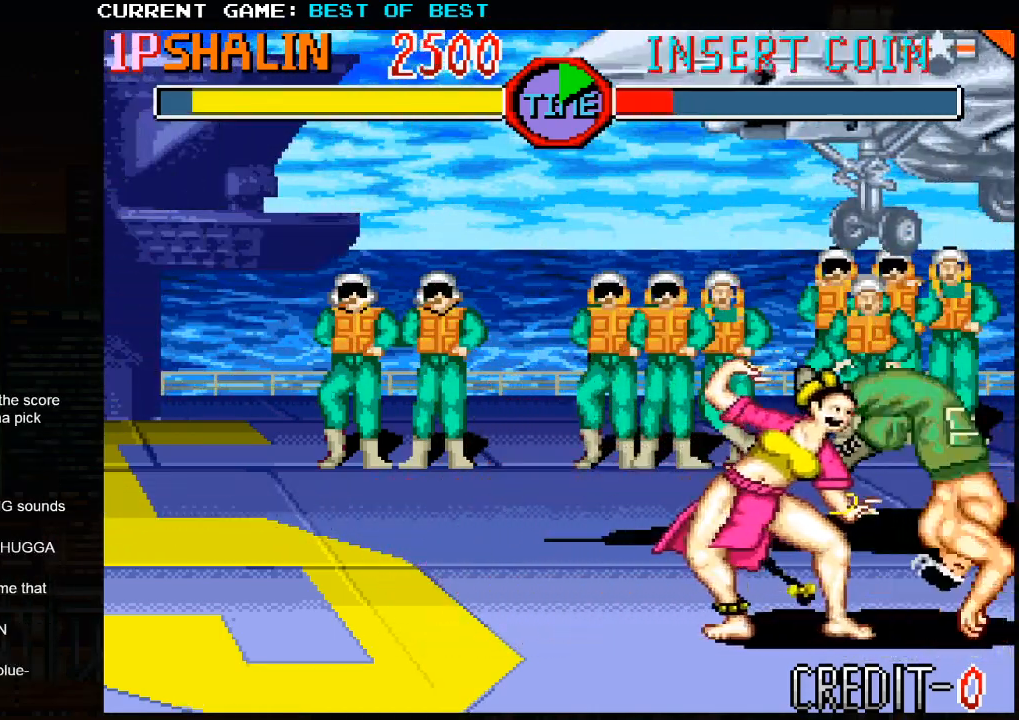
{"buttons": [], "left_stick": "right", "events": [[183, "R2", "down"], [283, "R2", "up"]]}
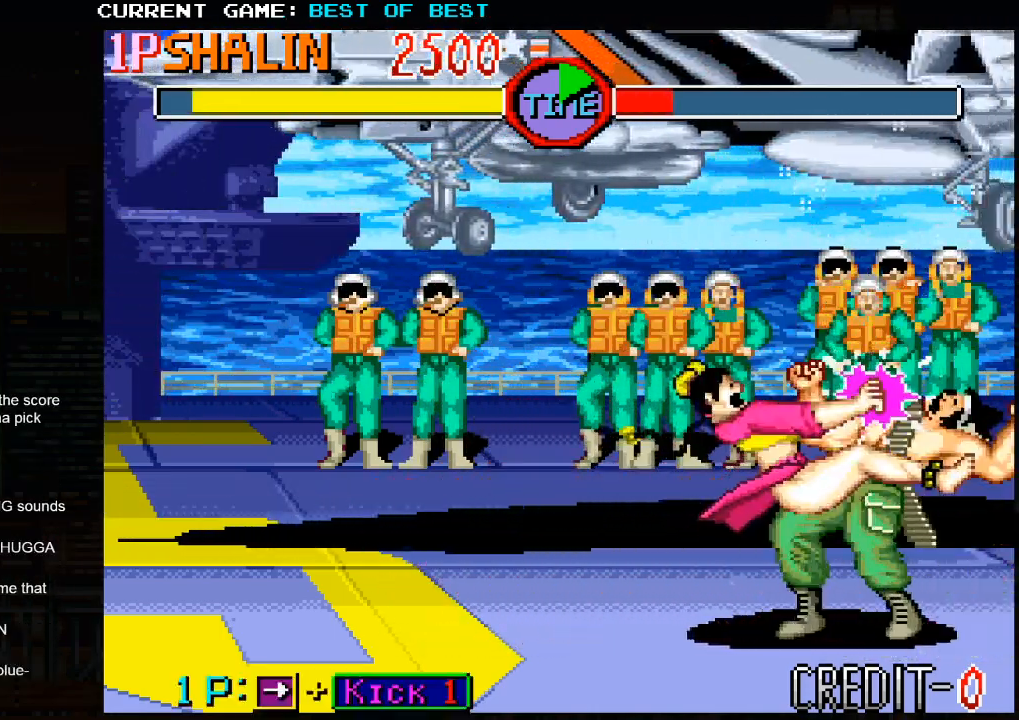
{"buttons": ["R2"], "left_stick": "right", "events": [[383, "CIRCLE", "down"], [383, "R2", "down"], [467, "CIRCLE", "up"]]}
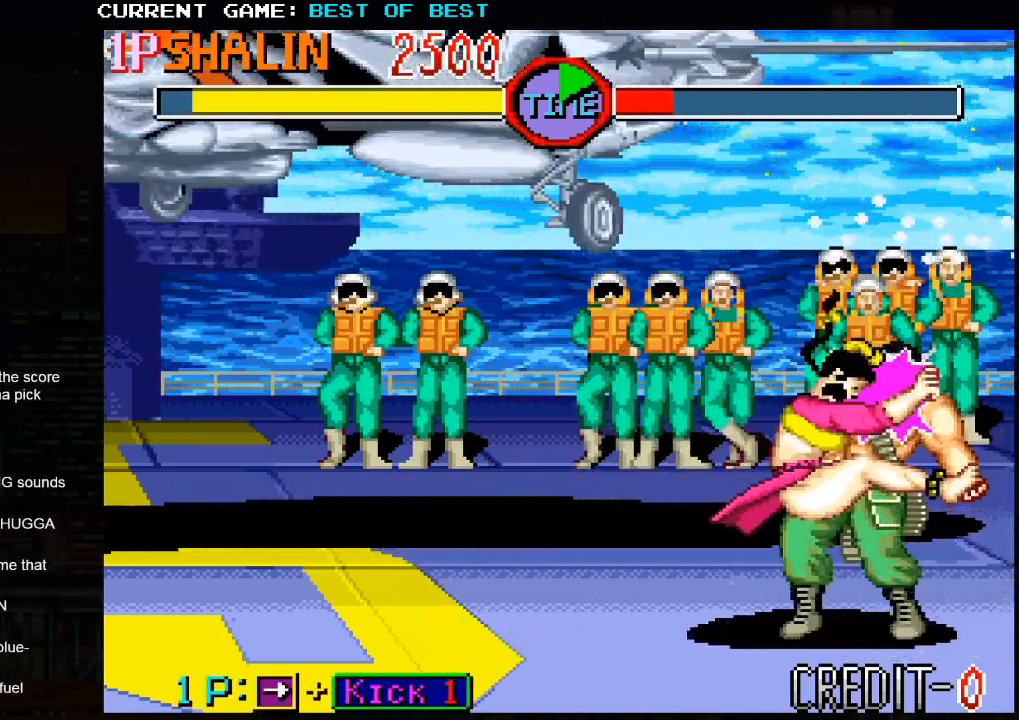
{"buttons": [], "left_stick": "right", "events": [[17, "CIRCLE", "down"], [333, "CIRCLE", "up"], [333, "R2", "up"]]}
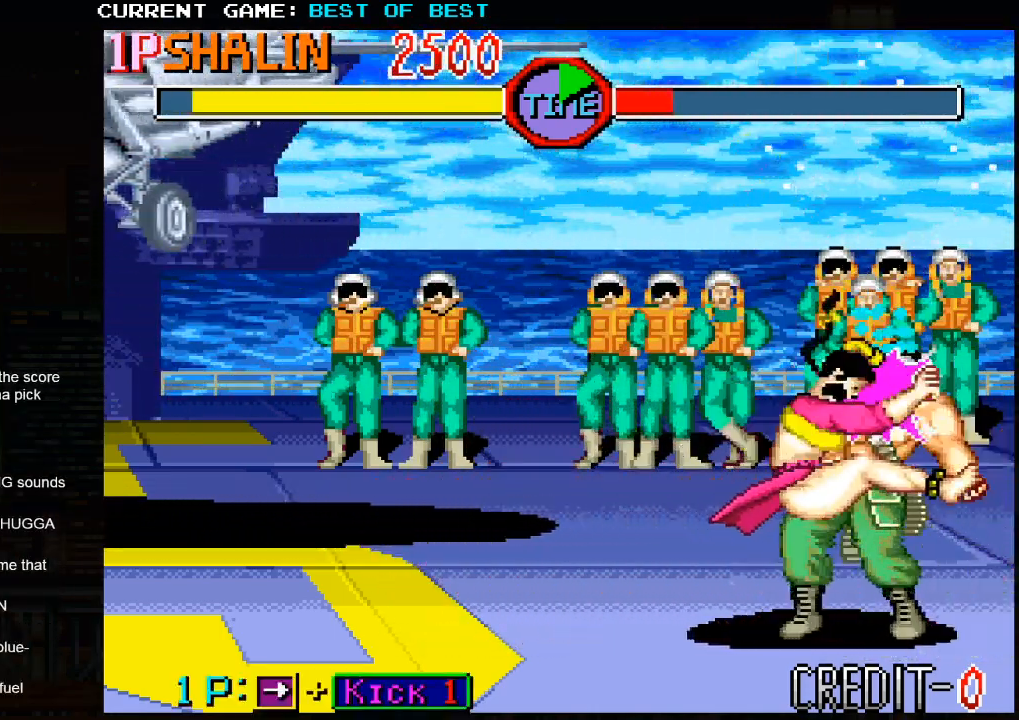
{"buttons": ["CIRCLE"], "left_stick": "right", "events": [[333, "CIRCLE", "down"], [400, "CIRCLE", "up"], [500, "CIRCLE", "down"]]}
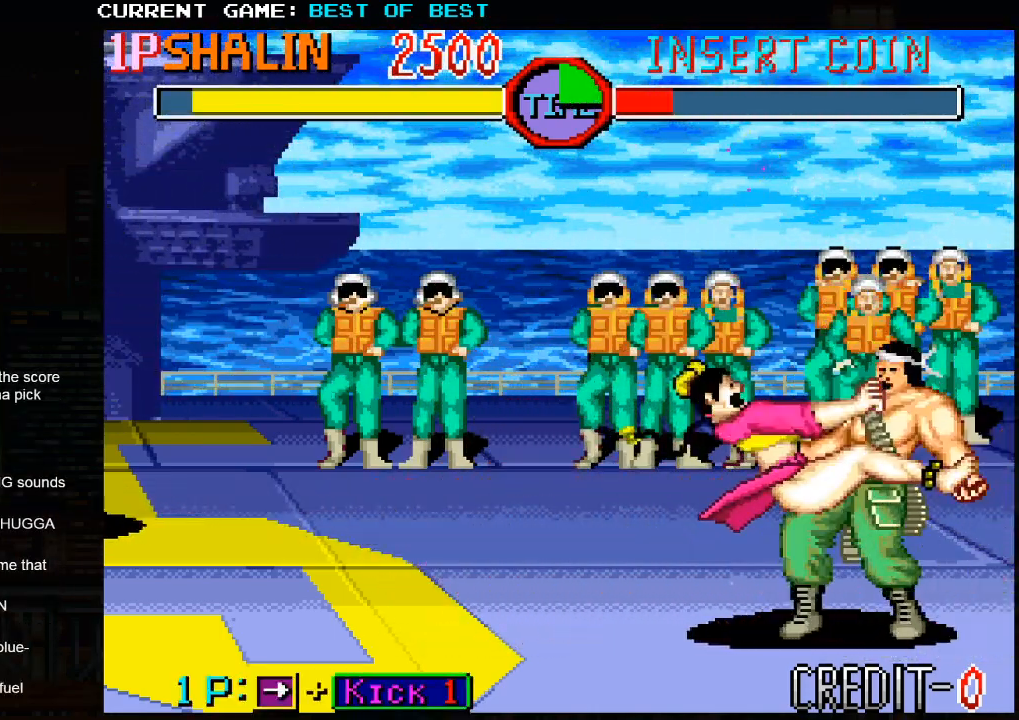
{"buttons": [], "left_stick": "right", "events": [[117, "CIRCLE", "up"], [167, "CIRCLE", "down"], [267, "CIRCLE", "up"]]}
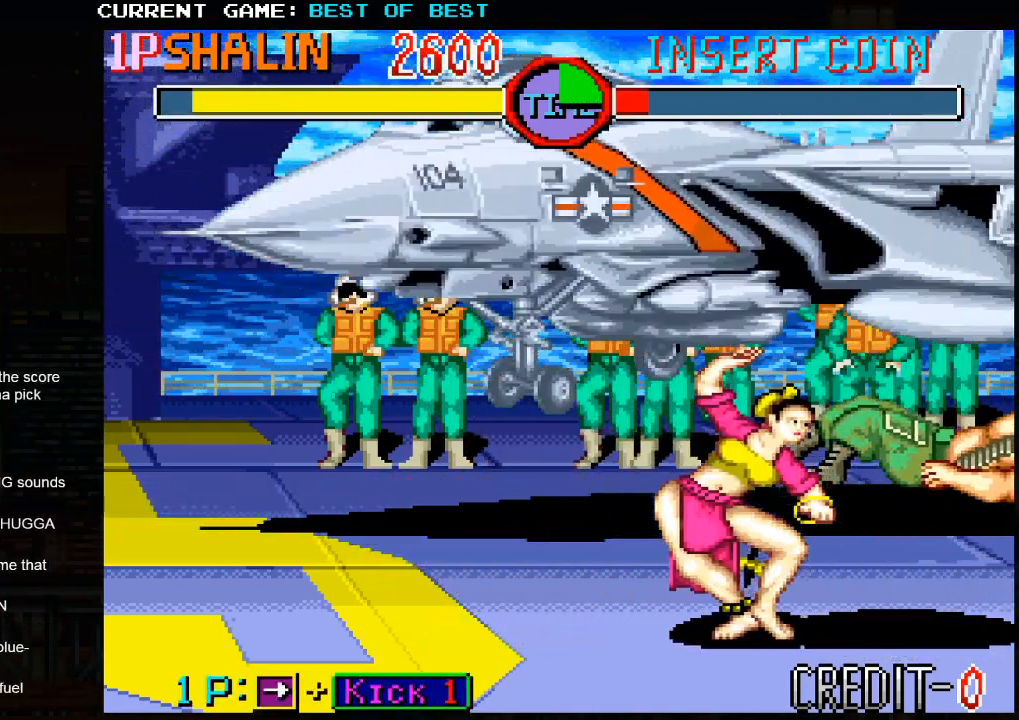
{"buttons": ["SQUARE", "TRIANGLE", "R1"], "left_stick": "right", "events": [[350, "R1", "down"], [367, "SQUARE", "down"], [367, "TRIANGLE", "down"]]}
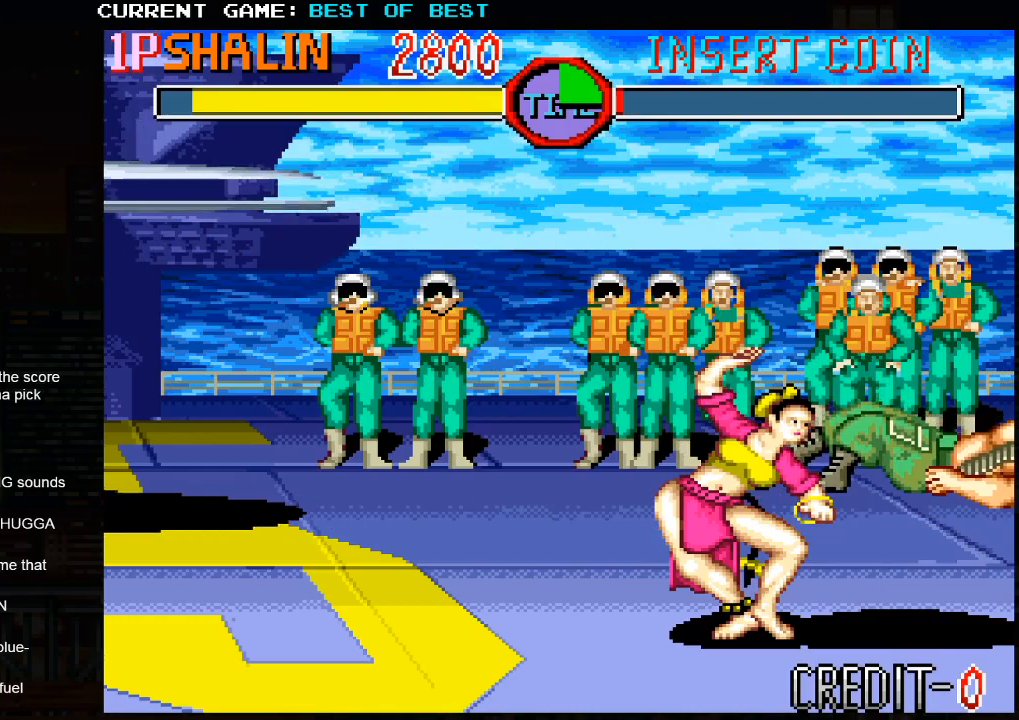
{"buttons": ["SQUARE", "TRIANGLE", "R1"], "left_stick": "center", "events": [[133, "left_stick", "center"]]}
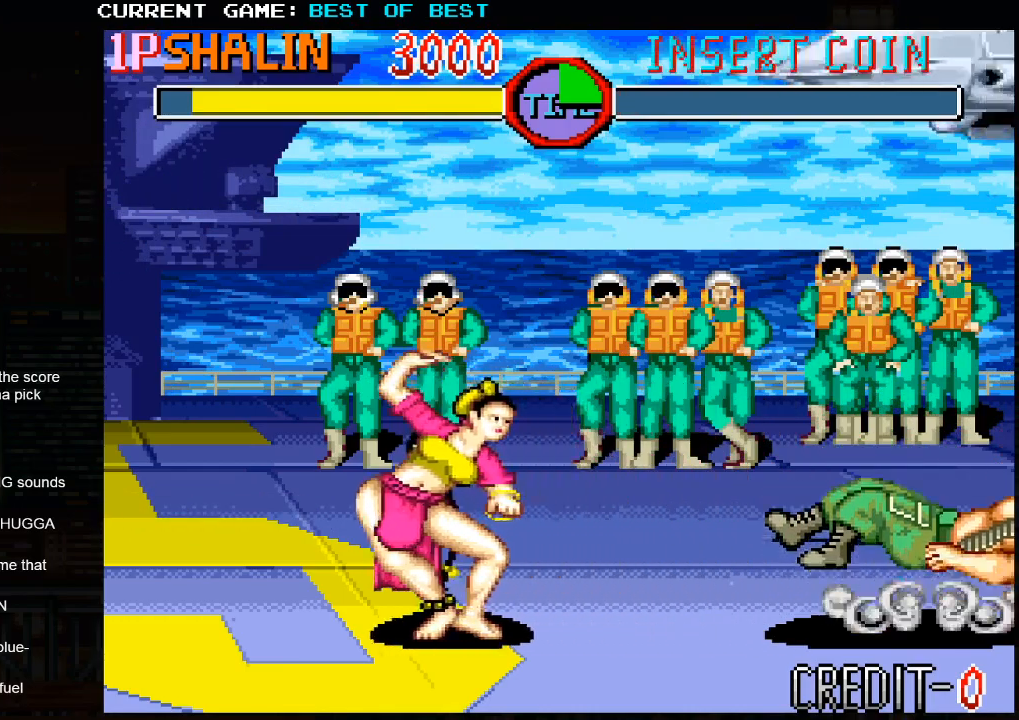
{"buttons": ["SQUARE", "TRIANGLE", "R1"], "left_stick": "center", "events": []}
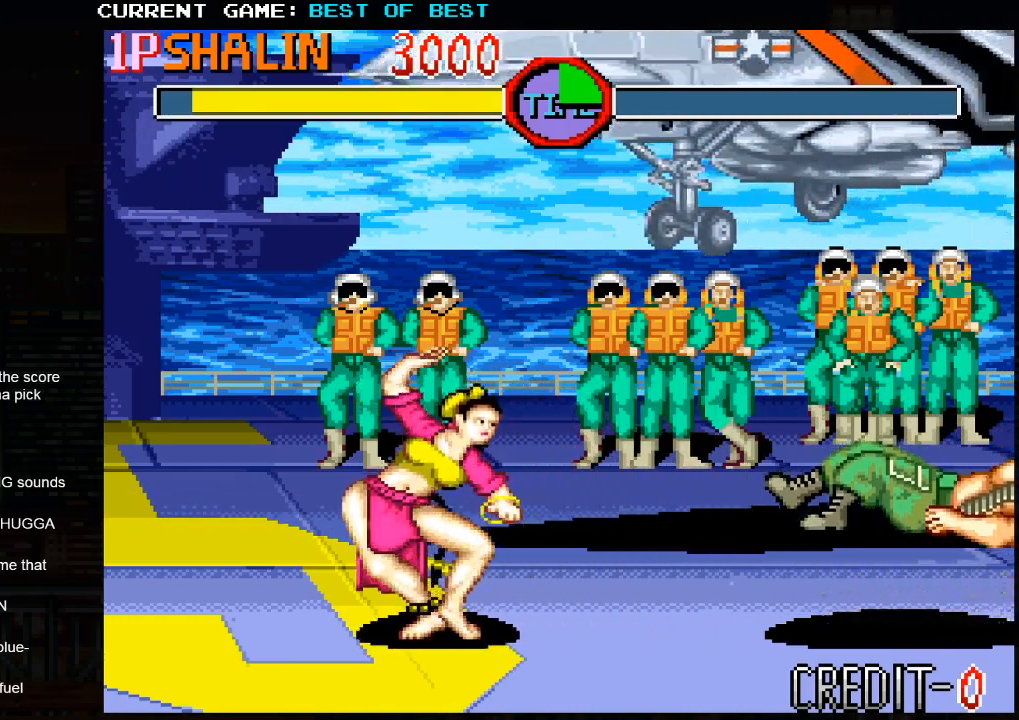
{"buttons": ["SQUARE", "TRIANGLE", "R1"], "left_stick": "center", "events": []}
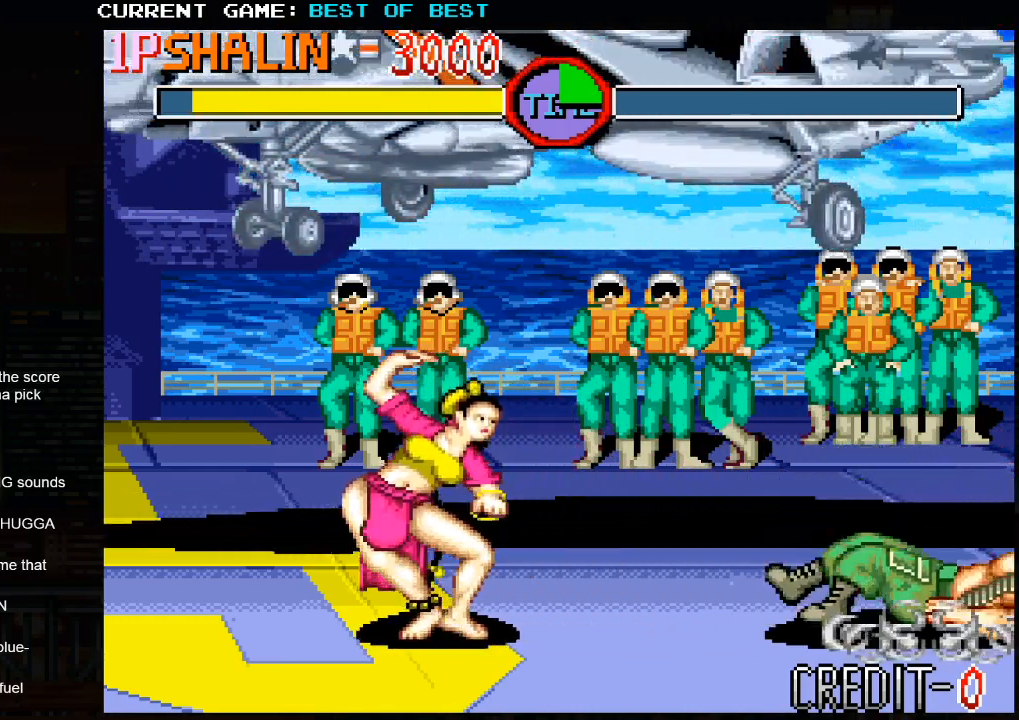
{"buttons": ["SQUARE", "TRIANGLE", "R1"], "left_stick": "center", "events": []}
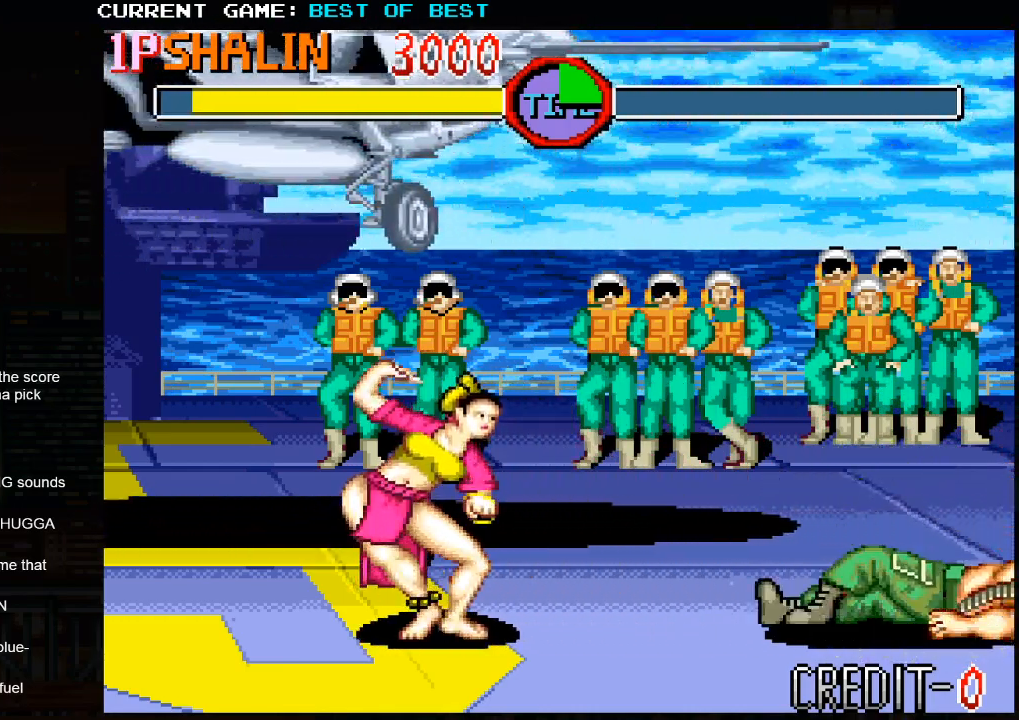
{"buttons": ["SQUARE", "TRIANGLE", "R1"], "left_stick": "center", "events": []}
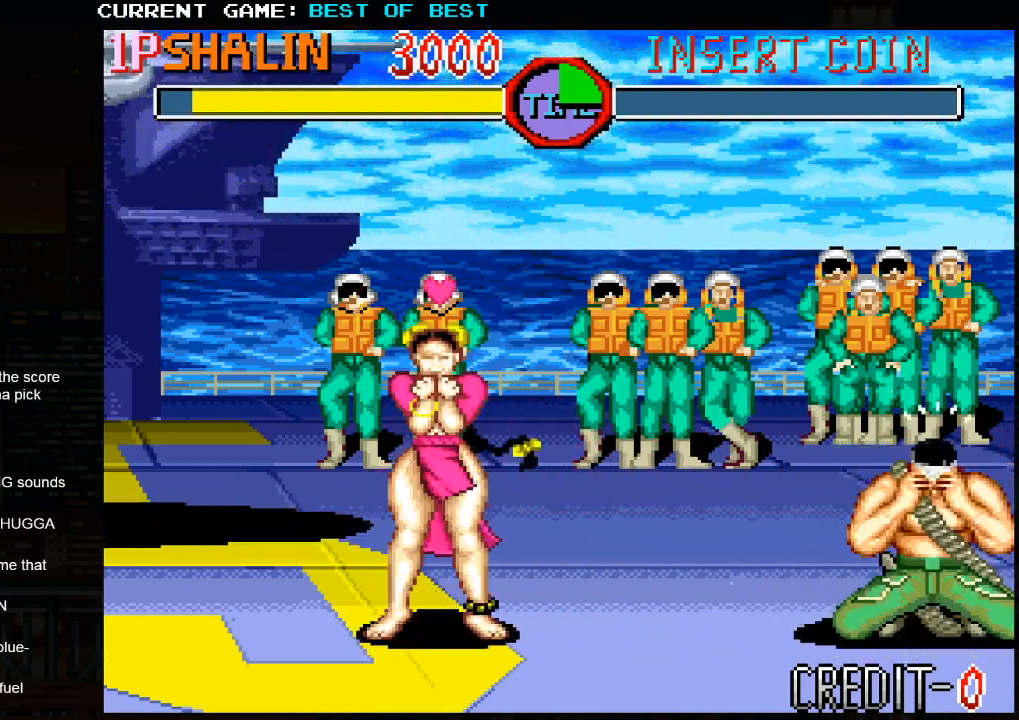
{"buttons": ["SQUARE", "TRIANGLE", "R1"], "left_stick": "center", "events": []}
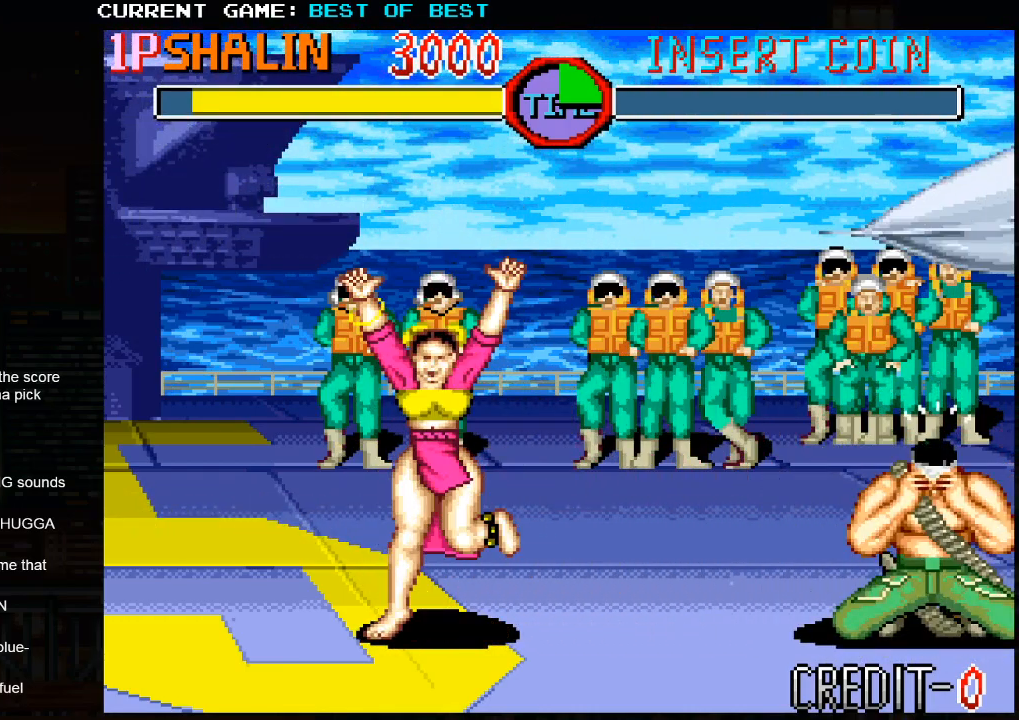
{"buttons": ["SQUARE", "TRIANGLE", "R1"], "left_stick": "center", "events": []}
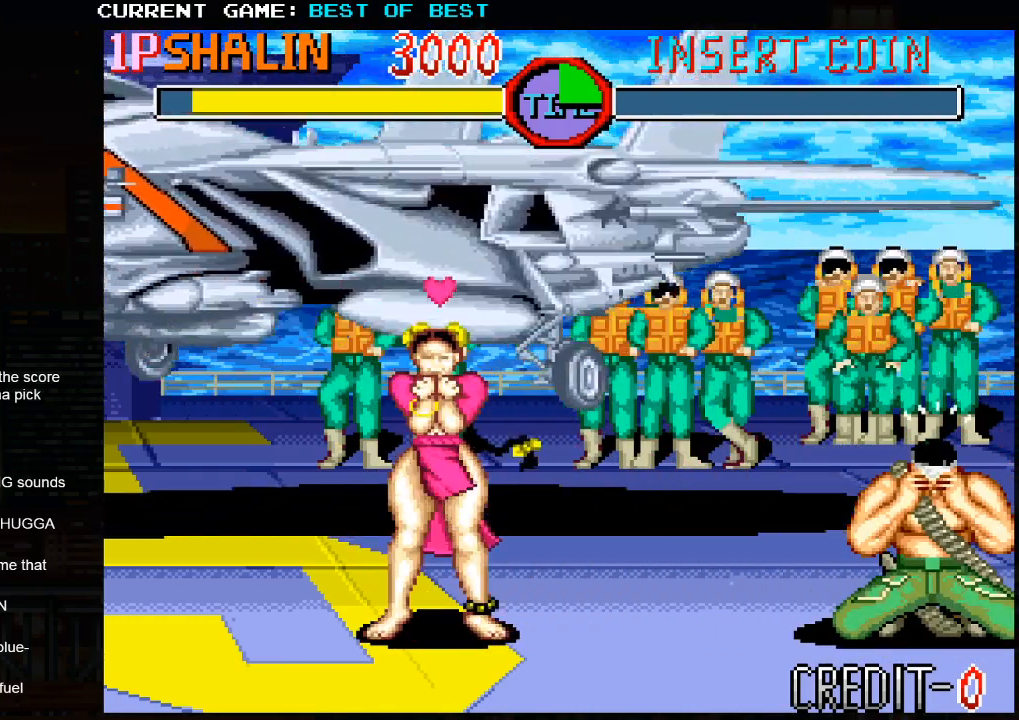
{"buttons": ["SQUARE", "TRIANGLE", "R1"], "left_stick": "center", "events": []}
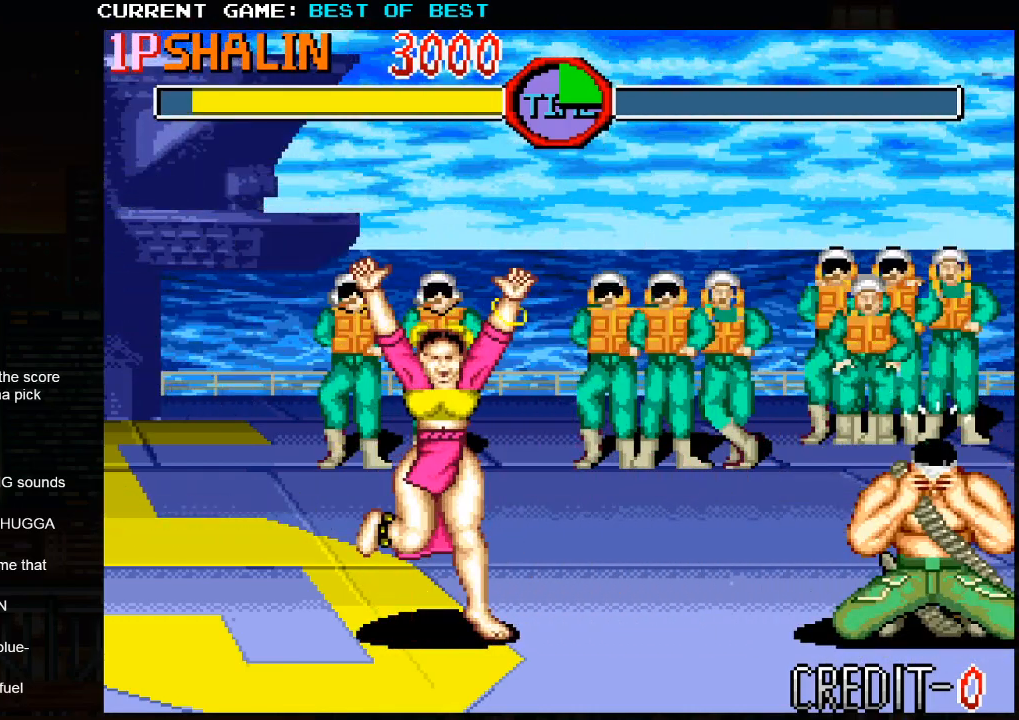
{"buttons": ["SQUARE", "TRIANGLE", "R1"], "left_stick": "center", "events": []}
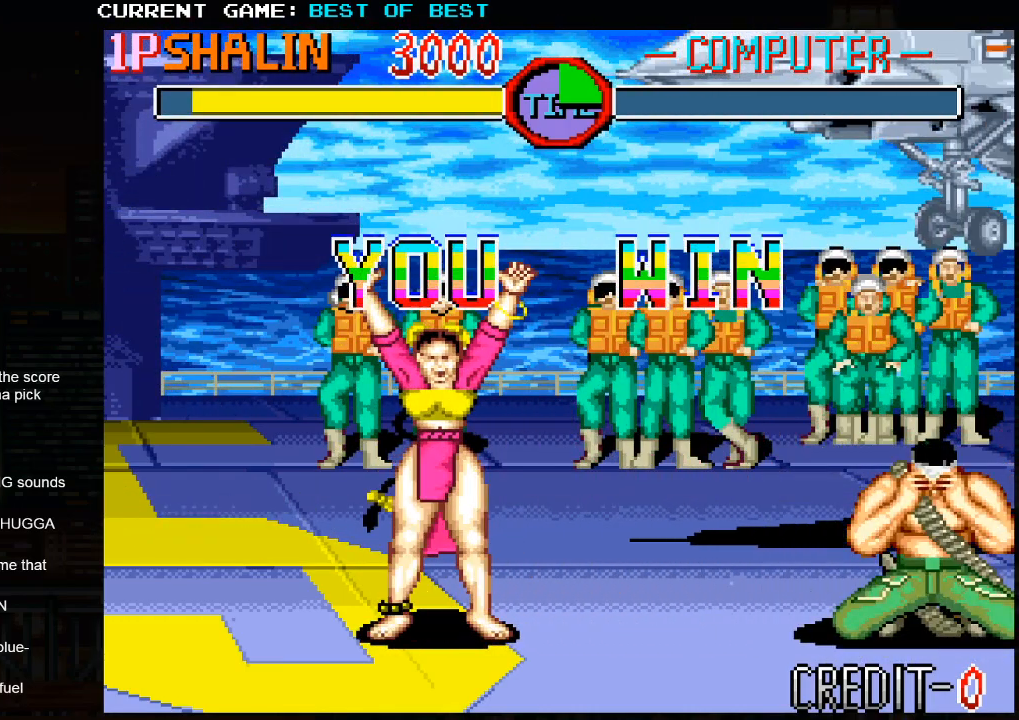
{"buttons": ["SQUARE", "TRIANGLE", "R1"], "left_stick": "center", "events": []}
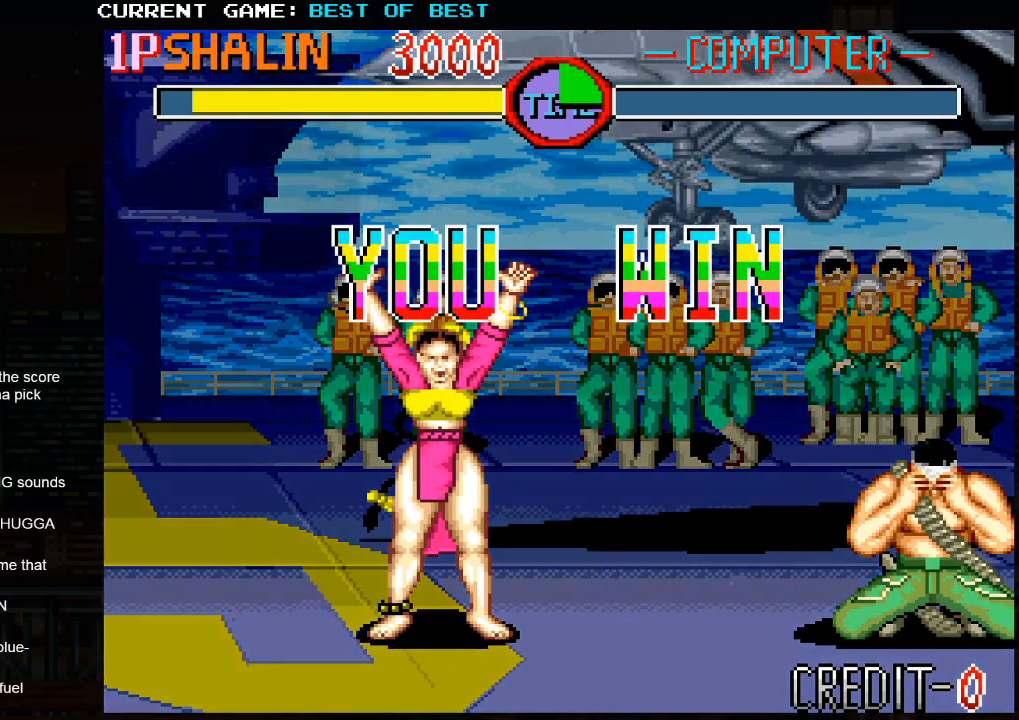
{"buttons": ["SQUARE", "TRIANGLE", "R1"], "left_stick": "center", "events": []}
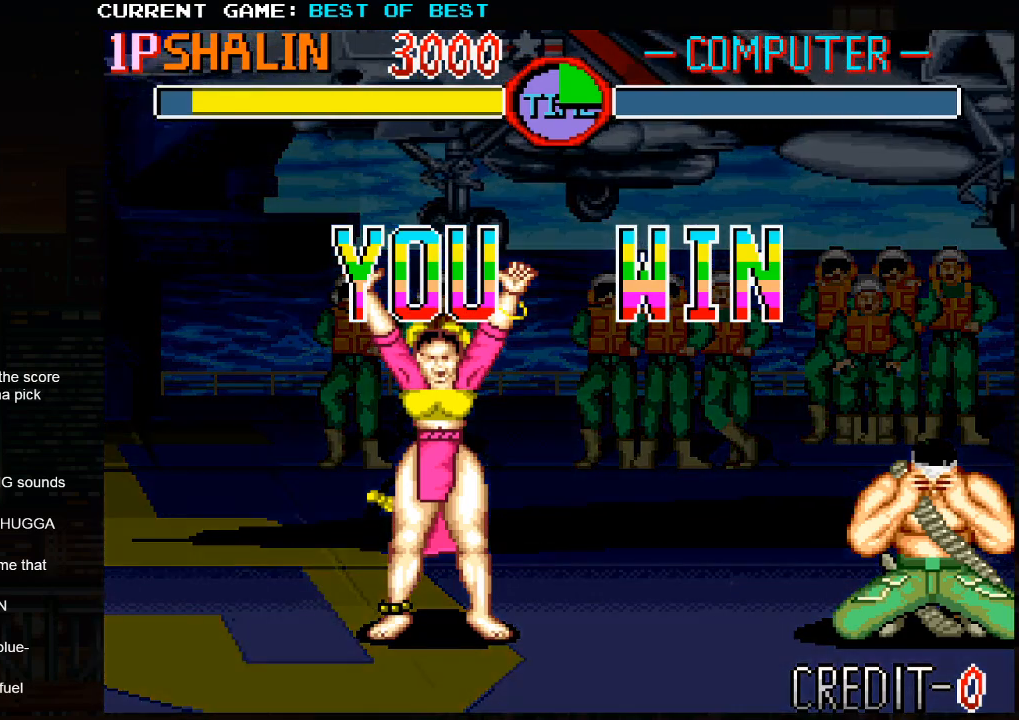
{"buttons": ["SQUARE", "TRIANGLE", "R1"], "left_stick": "center", "events": []}
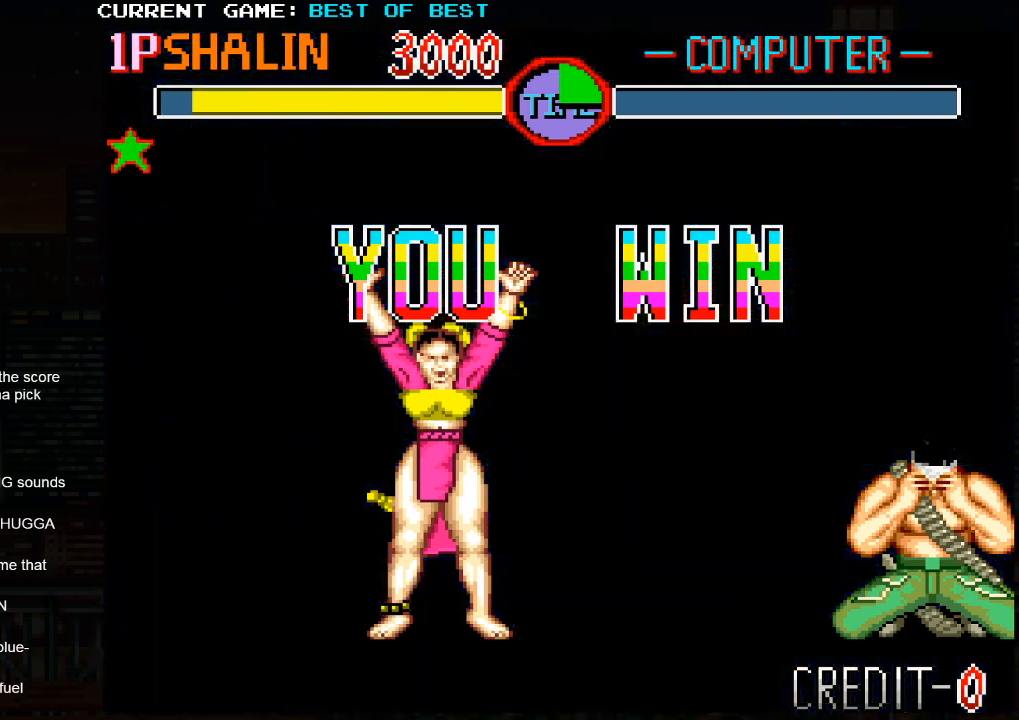
{"buttons": ["SQUARE", "TRIANGLE", "R1"], "left_stick": "center", "events": []}
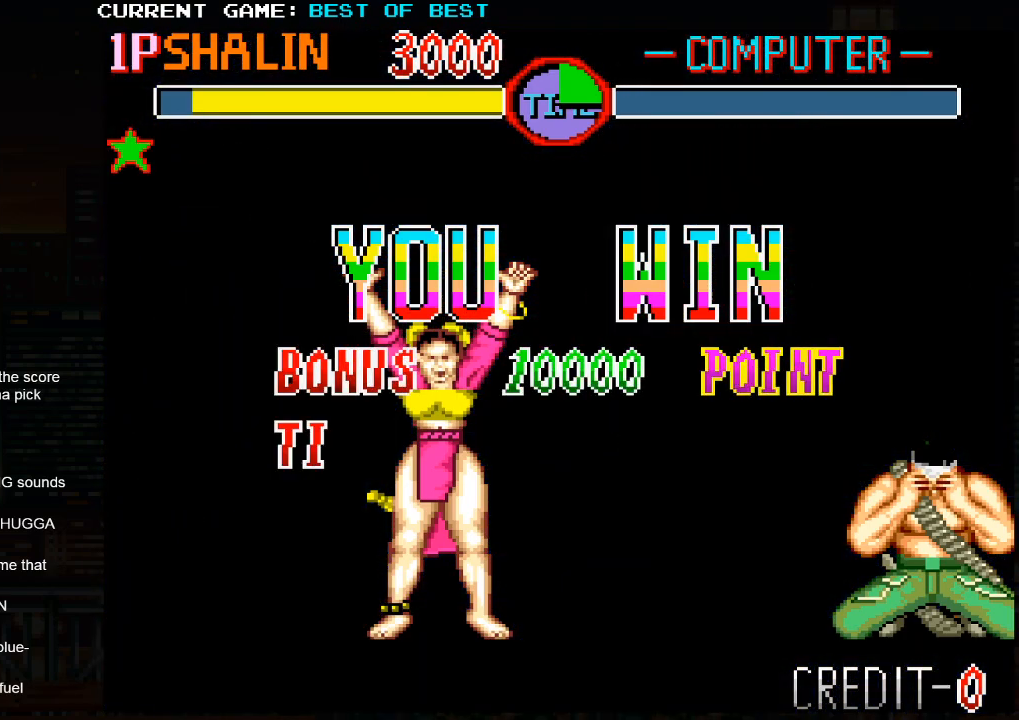
{"buttons": ["SQUARE", "R1"], "left_stick": "center", "events": [[267, "TRIANGLE", "up"]]}